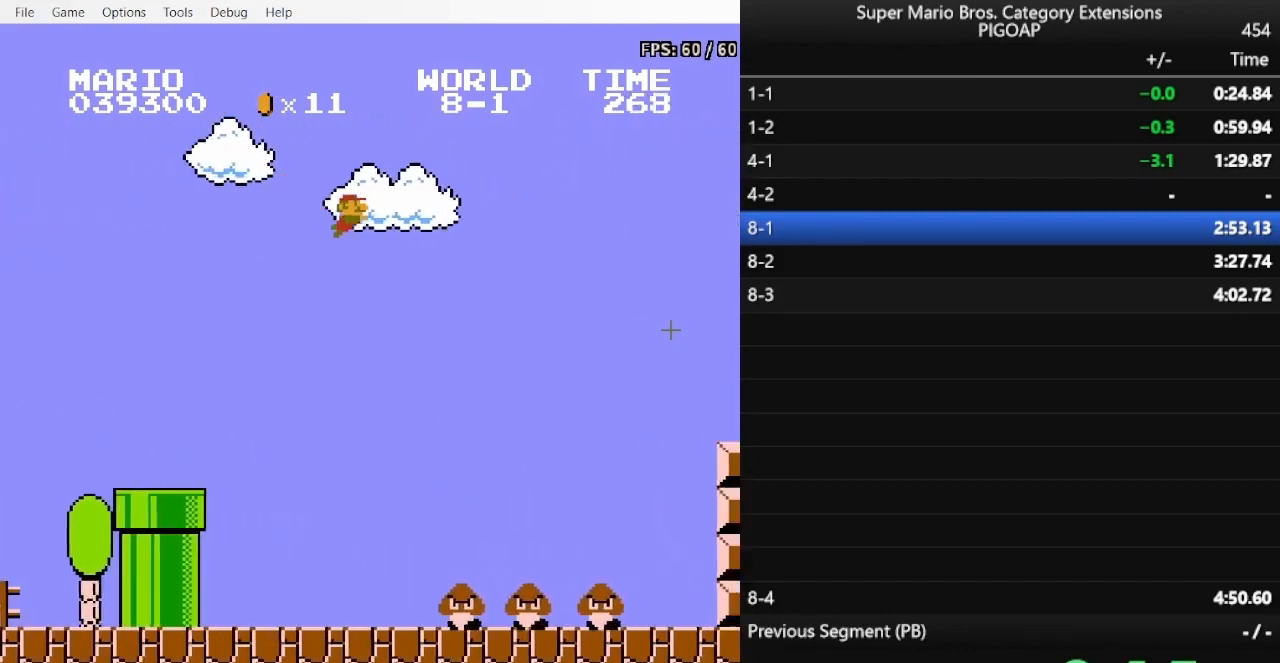
Gameplay with a controller (Nintendo layout); each line is a JSON object with the inputs held at the frame after it. "events" lists button and stick changes between this image and that frame as [ms after this image, input, new state], when the widget could be followed in between. Not read: L3 R3.
{"buttons": ["B", "DPAD_RIGHT"], "events": [[33, "A", "down"], [67, "A", "up"]]}
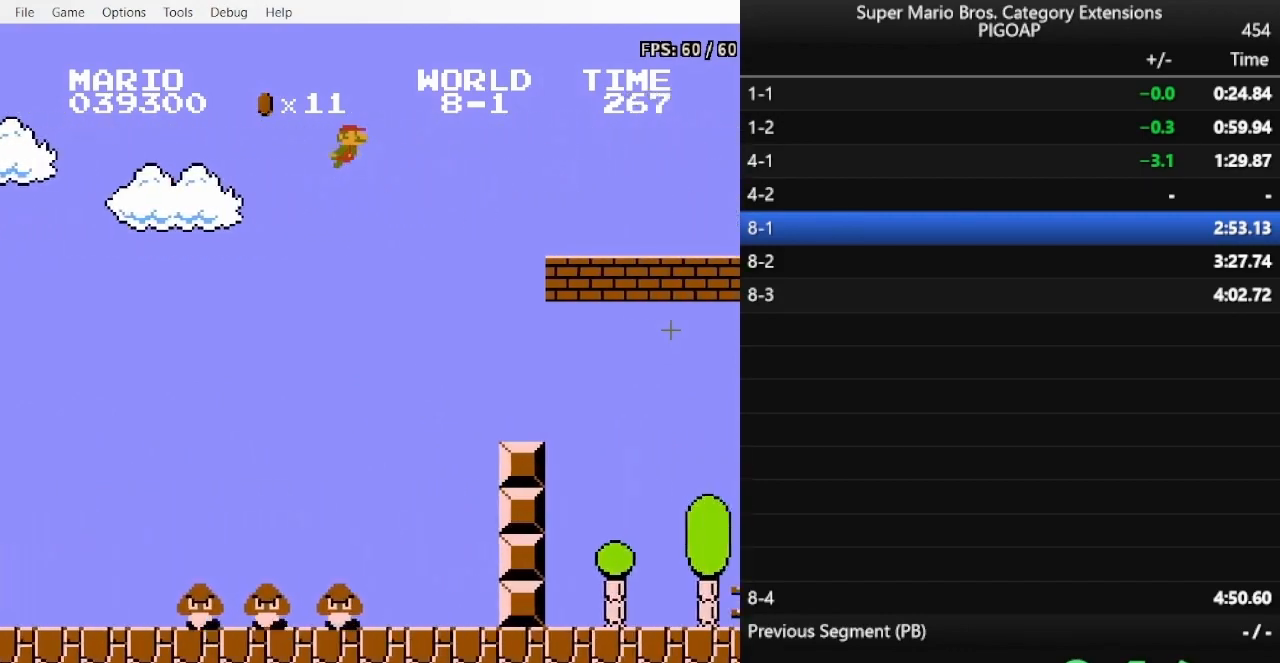
{"buttons": ["B", "DPAD_RIGHT"], "events": []}
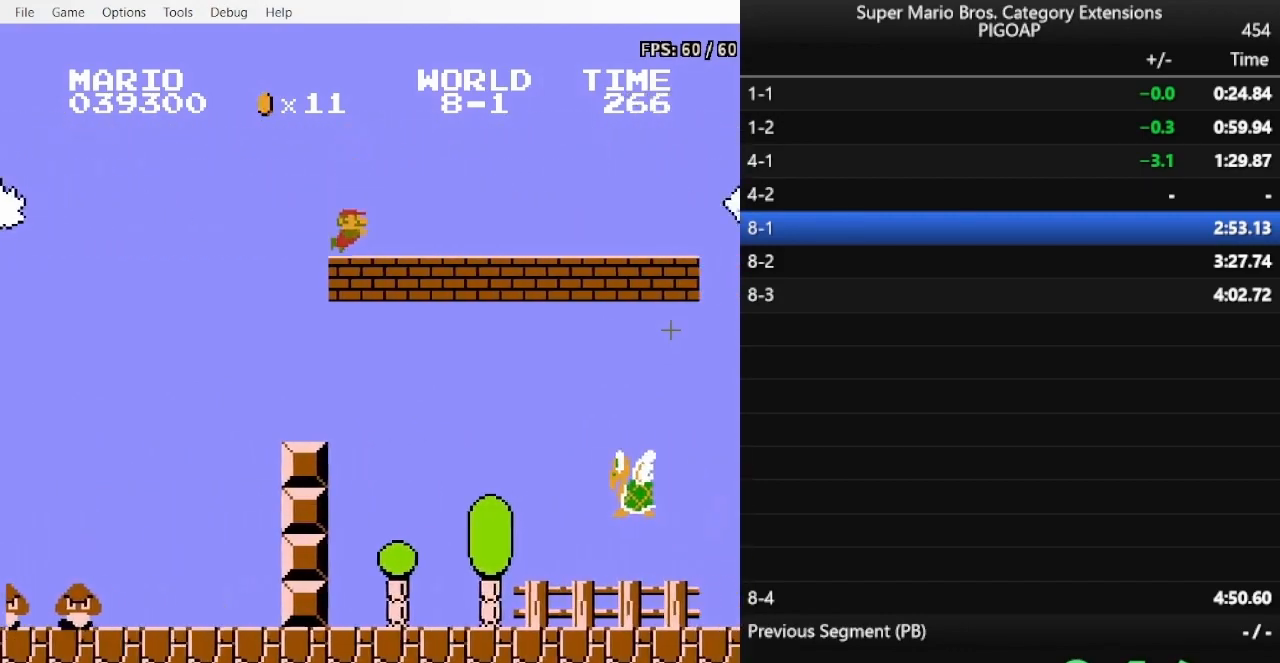
{"buttons": ["B", "DPAD_RIGHT"], "events": []}
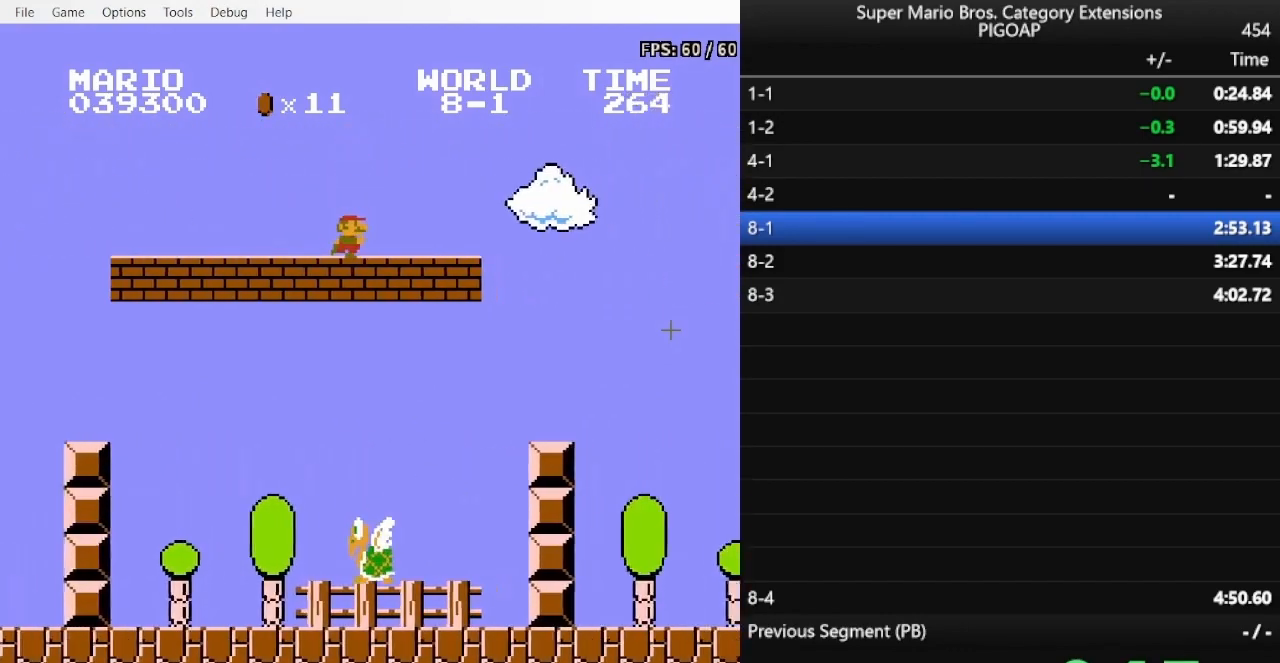
{"buttons": ["B", "DPAD_RIGHT"], "events": [[300, "A", "down"], [333, "A", "up"]]}
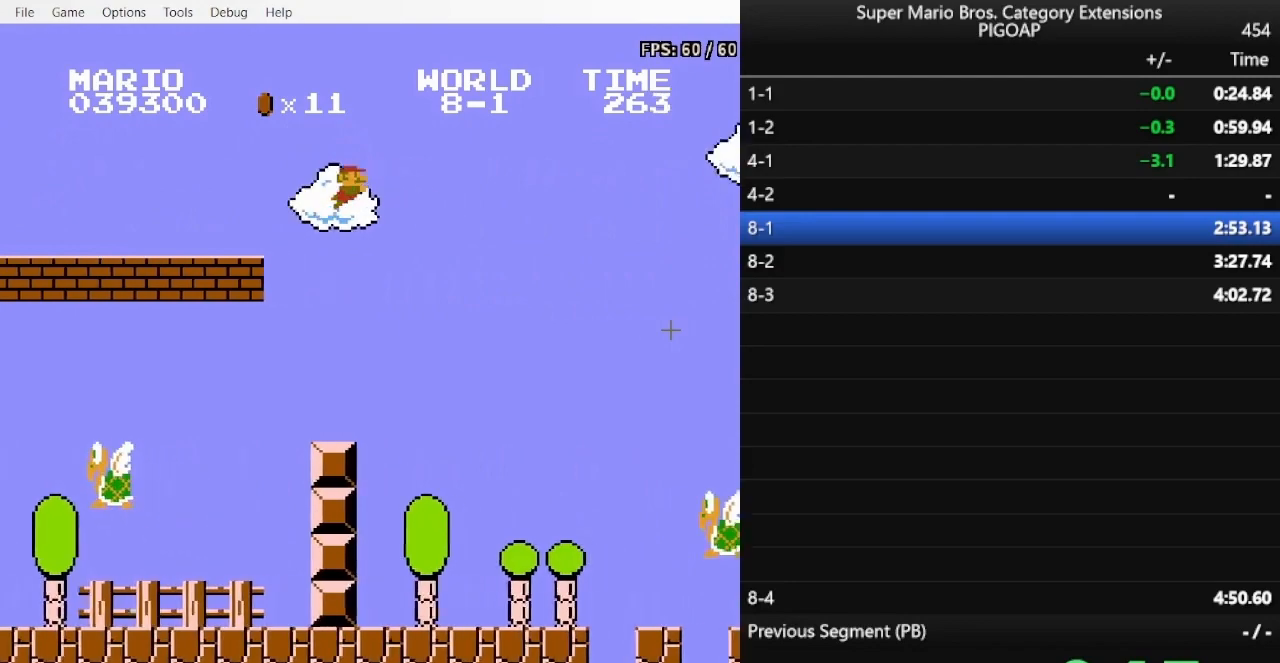
{"buttons": ["B", "DPAD_RIGHT"], "events": []}
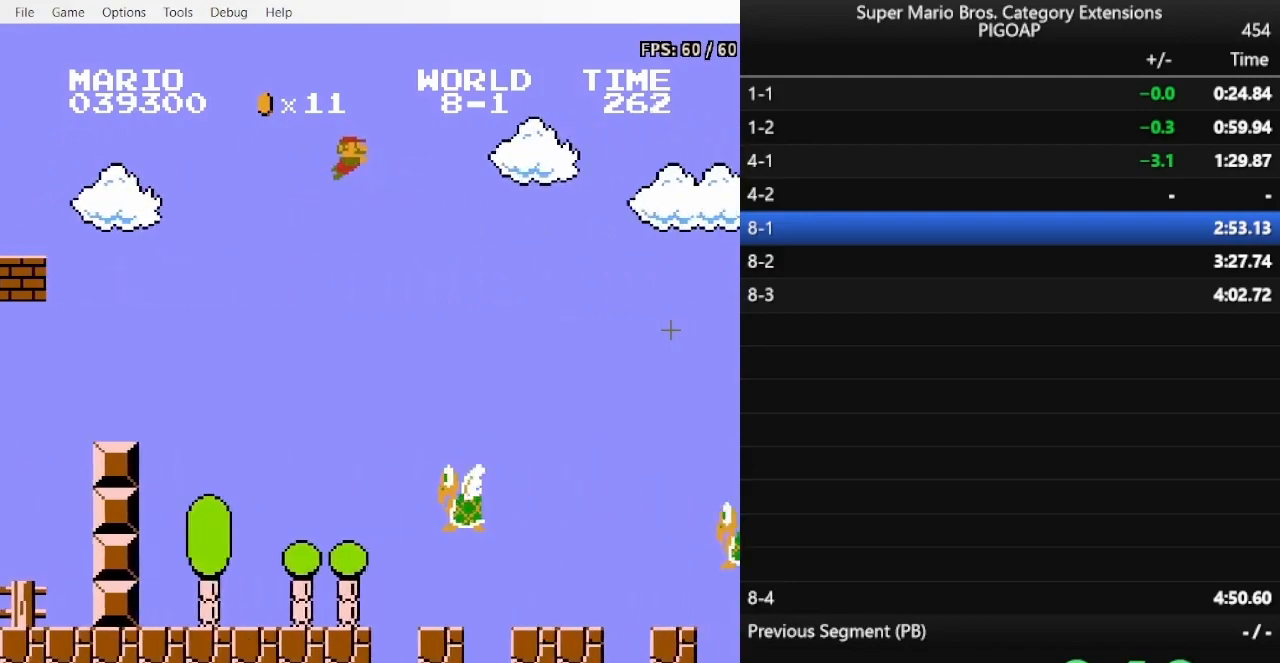
{"buttons": ["B", "DPAD_RIGHT"], "events": [[400, "A", "down"], [467, "A", "up"]]}
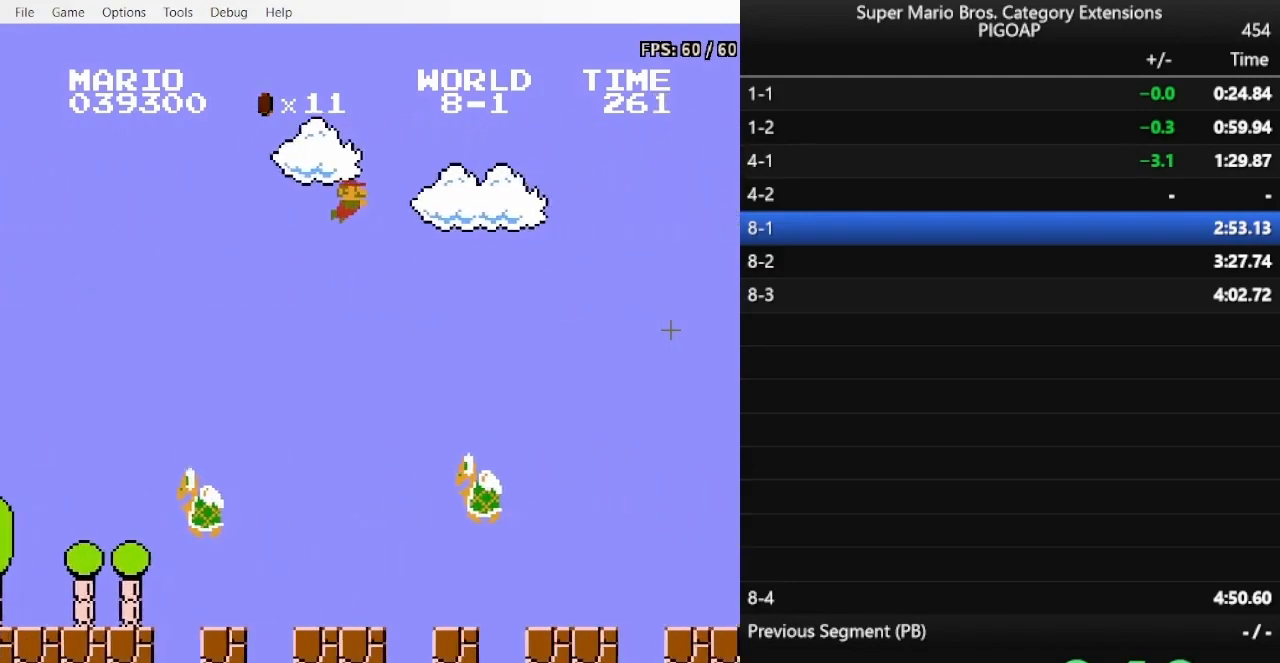
{"buttons": ["B", "DPAD_RIGHT"], "events": []}
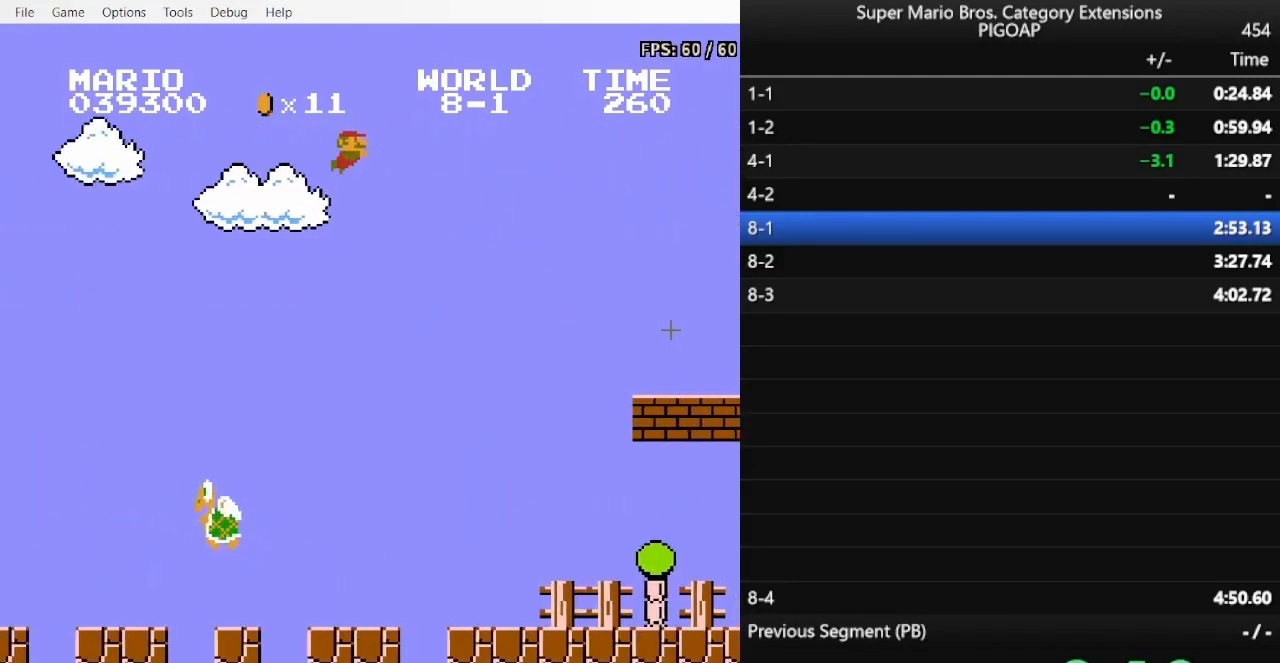
{"buttons": ["A", "B", "DPAD_RIGHT"], "events": [[467, "A", "down"]]}
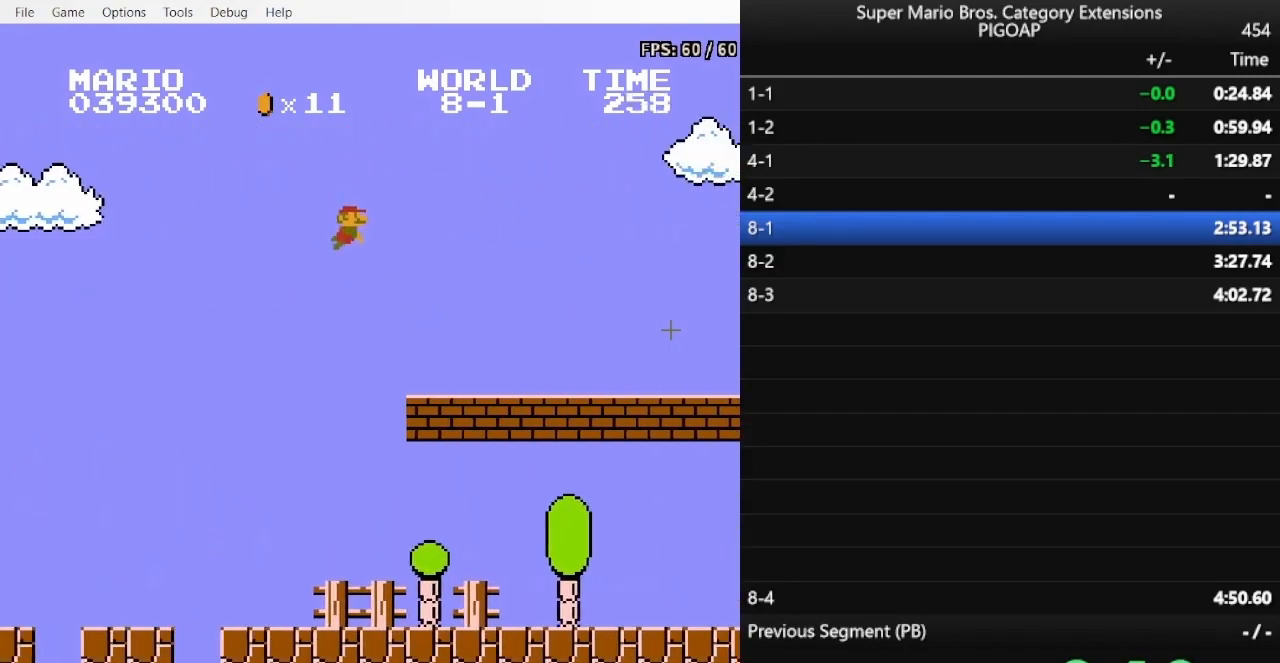
{"buttons": ["B", "DPAD_RIGHT"], "events": [[67, "A", "up"]]}
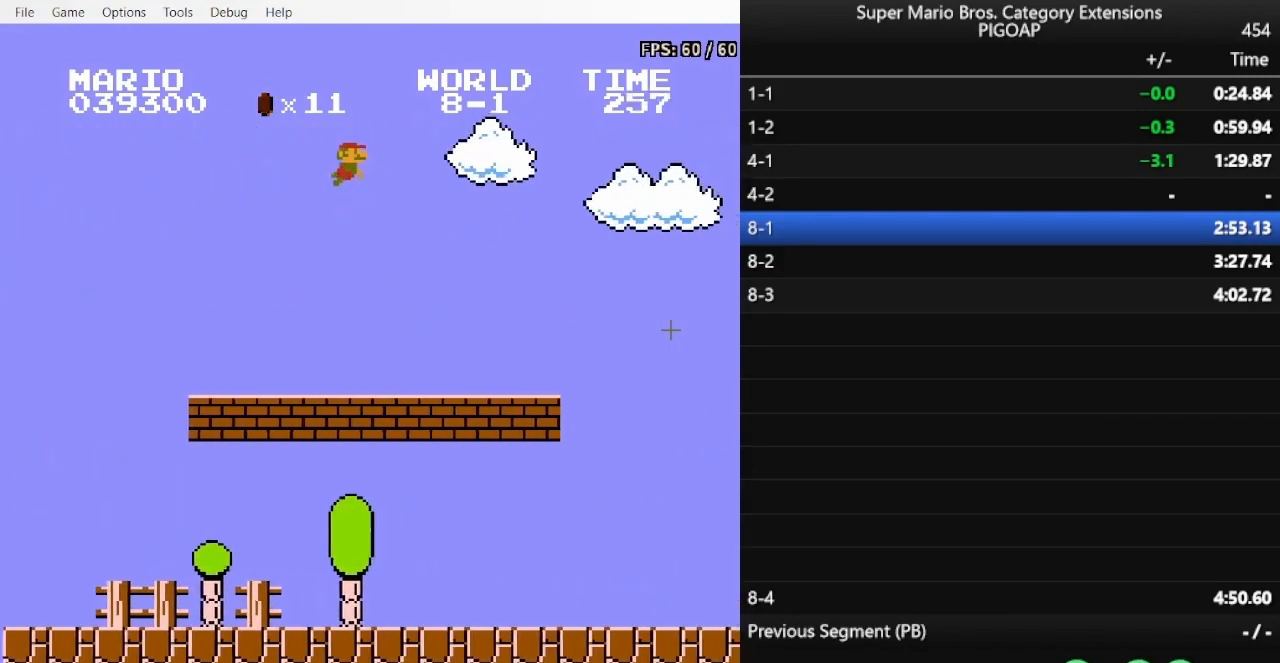
{"buttons": ["A", "B", "DPAD_RIGHT"], "events": [[433, "A", "down"]]}
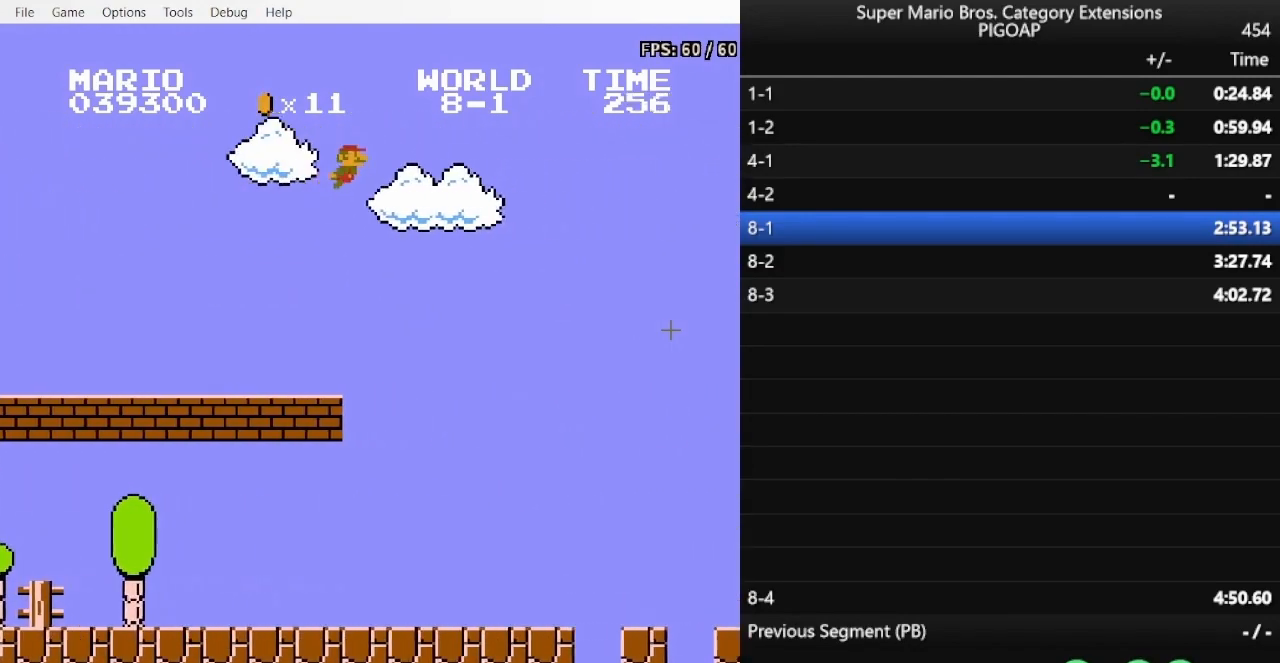
{"buttons": ["B", "DPAD_RIGHT"], "events": [[67, "A", "up"]]}
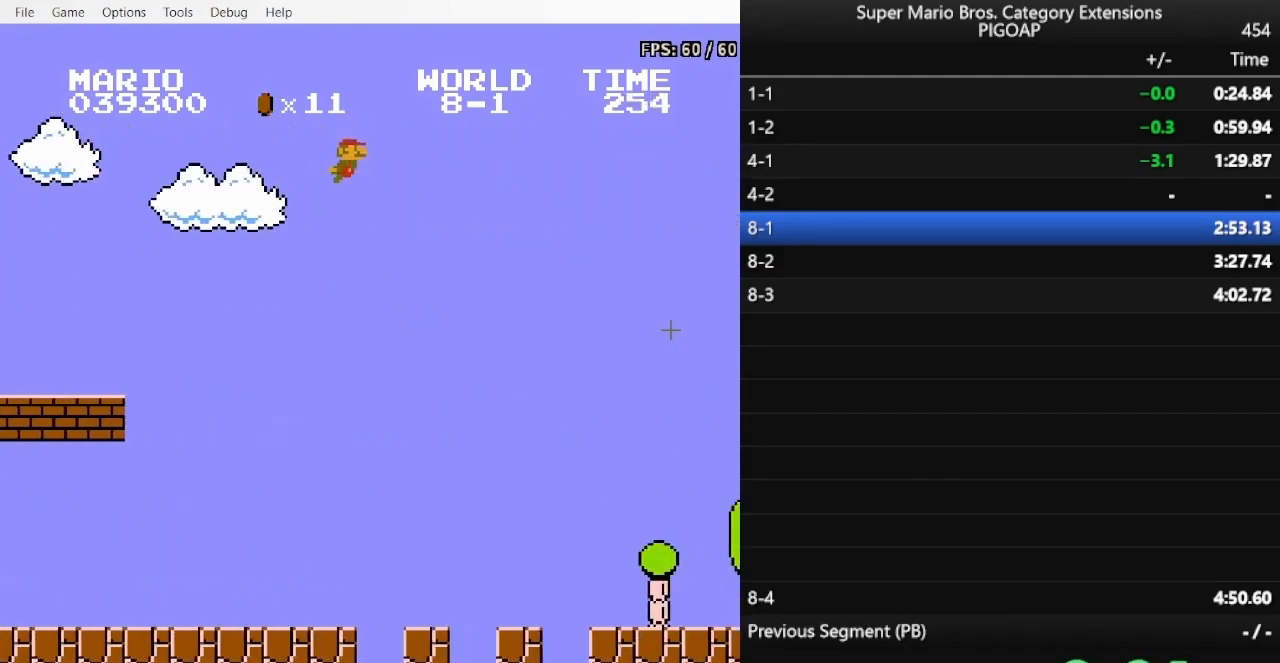
{"buttons": ["B", "DPAD_RIGHT"], "events": [[267, "A", "down"], [367, "A", "up"]]}
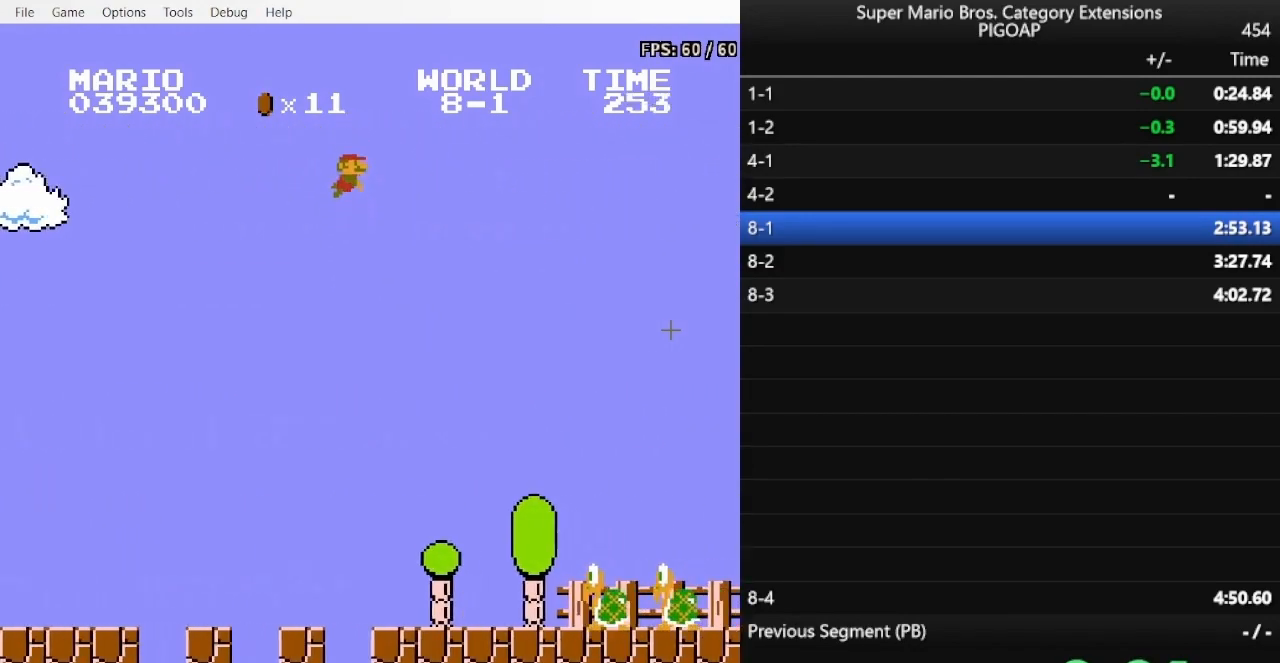
{"buttons": ["B", "DPAD_RIGHT"], "events": []}
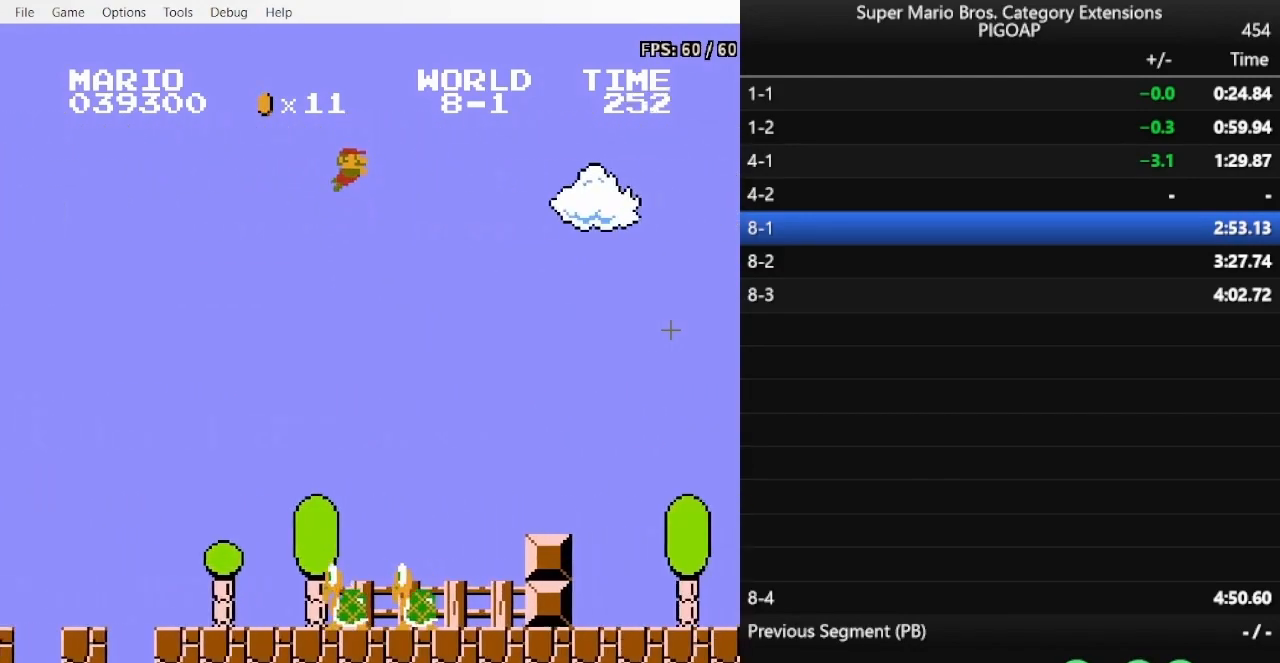
{"buttons": ["B", "DPAD_RIGHT"], "events": [[167, "A", "down"], [200, "A", "up"]]}
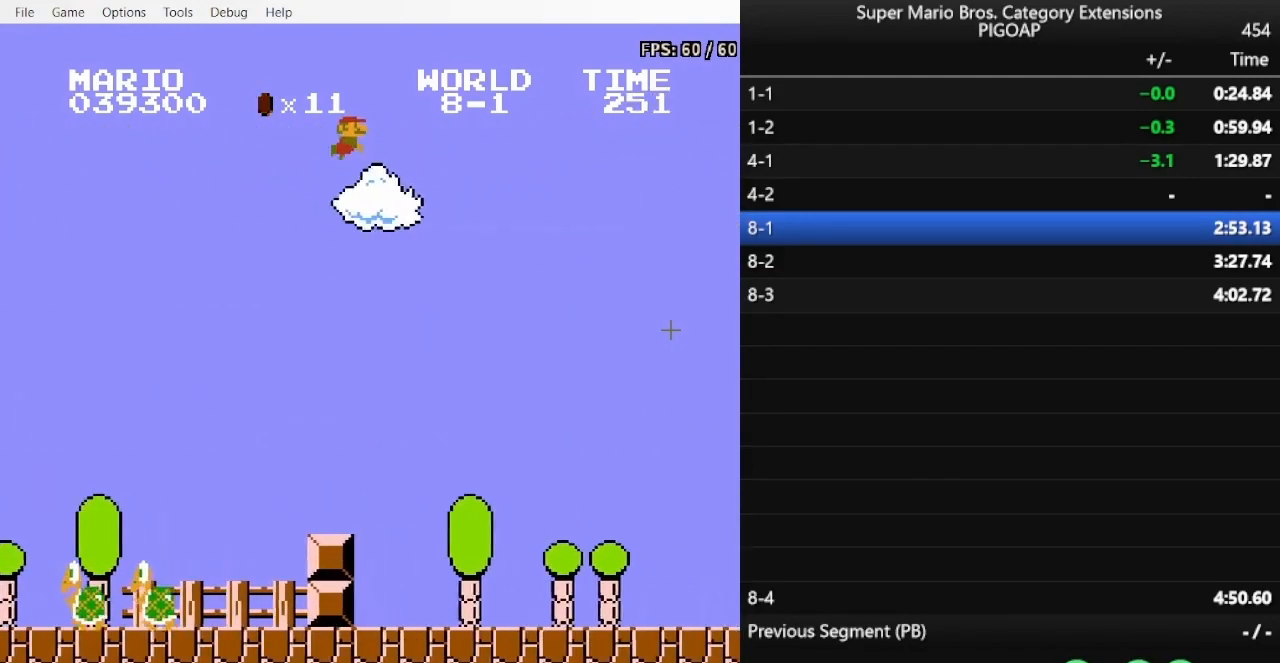
{"buttons": ["A", "B", "DPAD_RIGHT"], "events": [[467, "A", "down"]]}
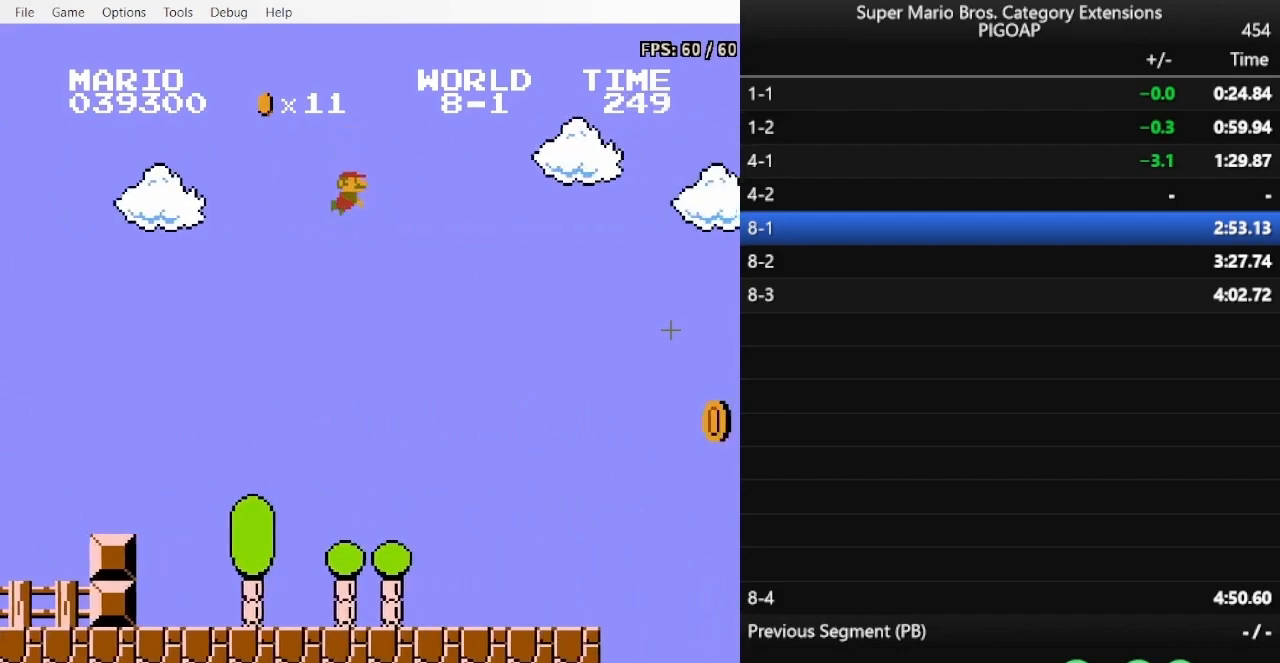
{"buttons": ["B", "DPAD_RIGHT"], "events": [[33, "A", "up"]]}
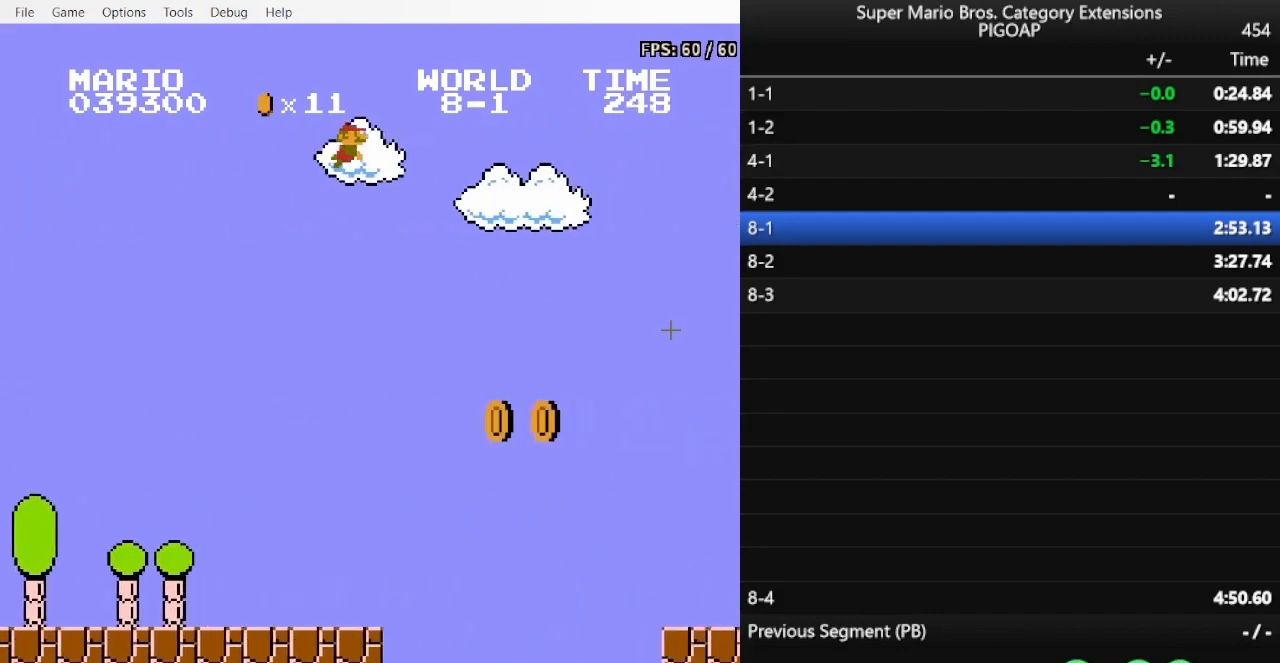
{"buttons": ["B", "DPAD_RIGHT"], "events": [[300, "A", "down"], [400, "A", "up"]]}
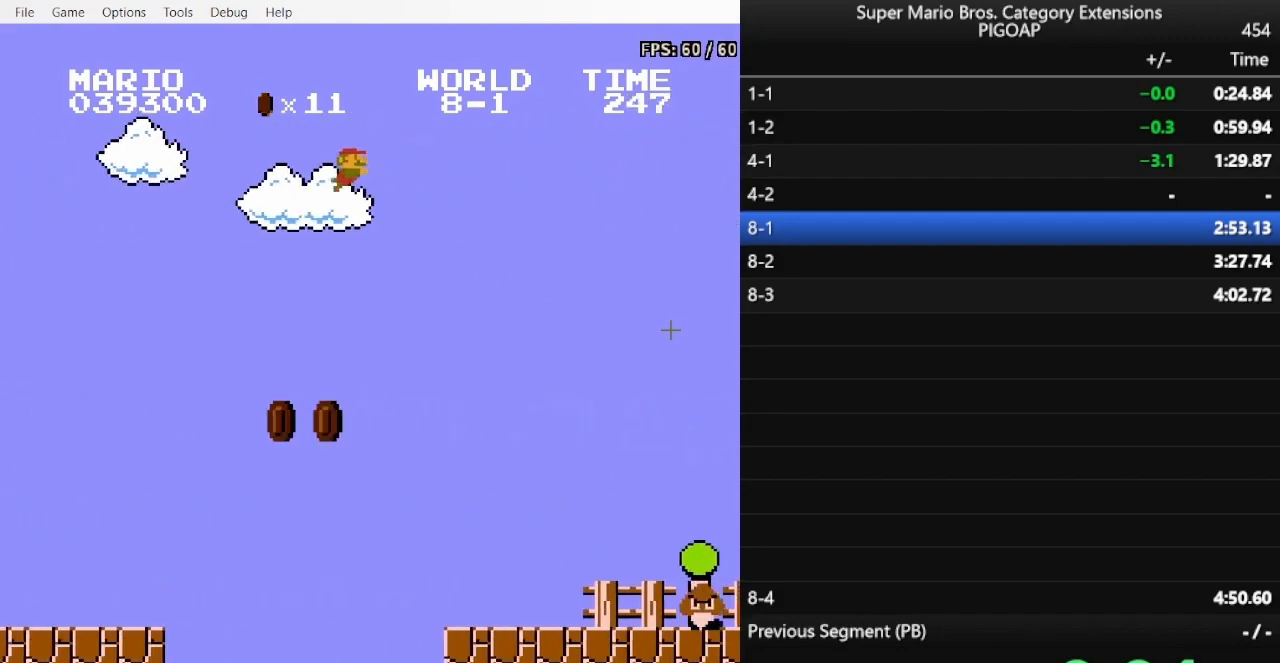
{"buttons": ["B", "DPAD_RIGHT"], "events": []}
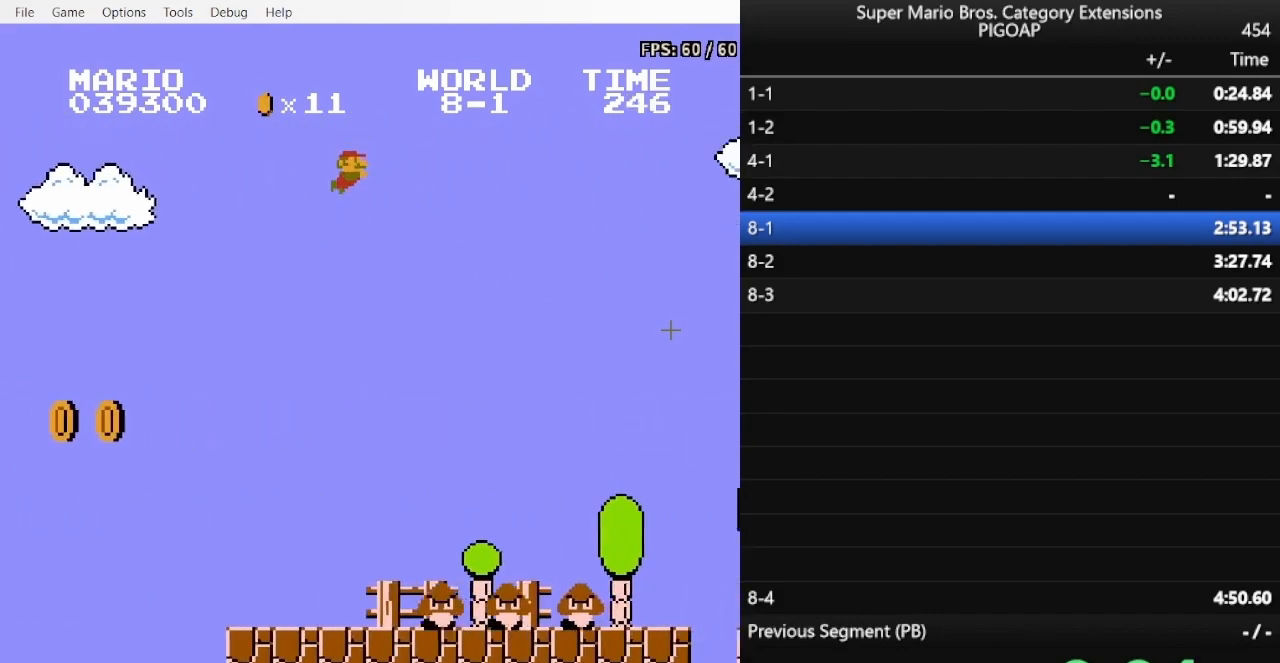
{"buttons": ["B", "DPAD_RIGHT"], "events": [[167, "A", "down"], [233, "A", "up"]]}
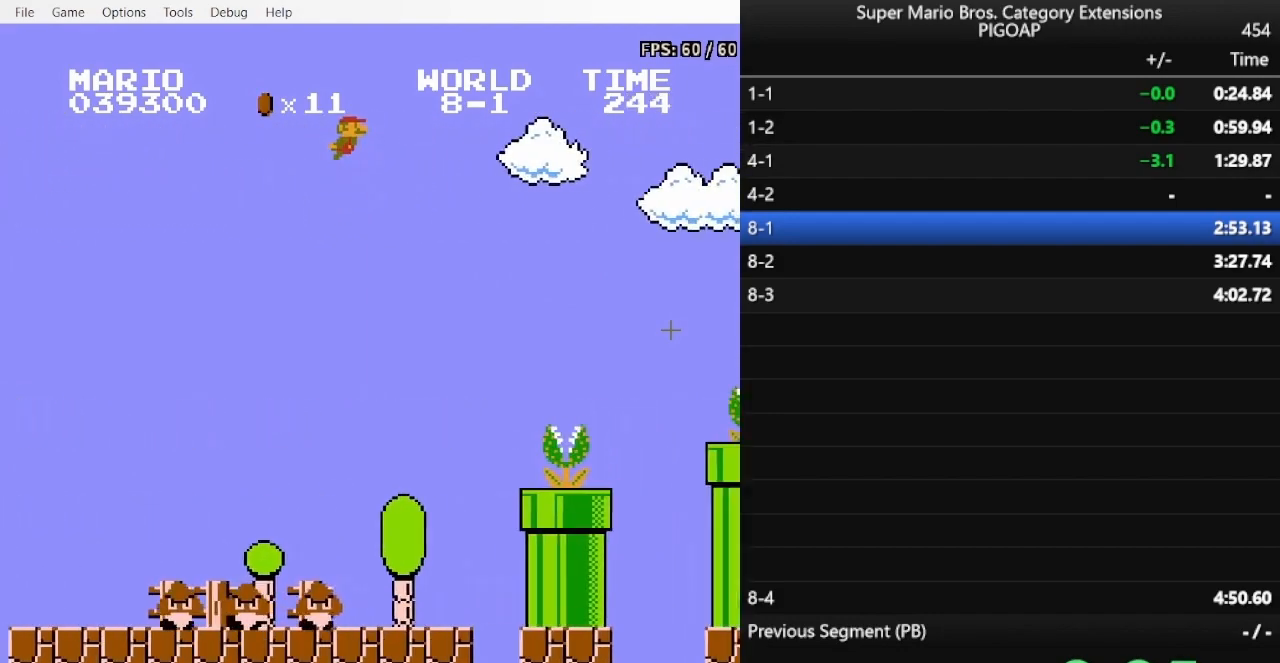
{"buttons": ["B", "DPAD_RIGHT"], "events": []}
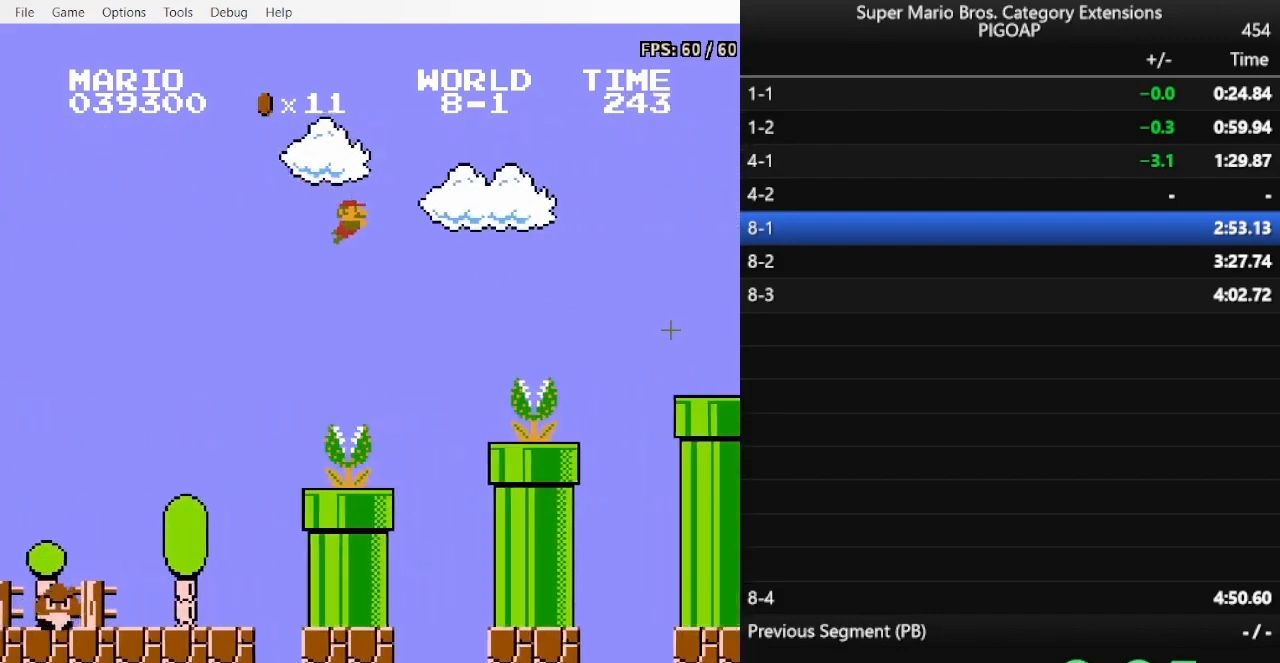
{"buttons": ["B", "DPAD_RIGHT"], "events": [[33, "A", "down"], [67, "A", "up"]]}
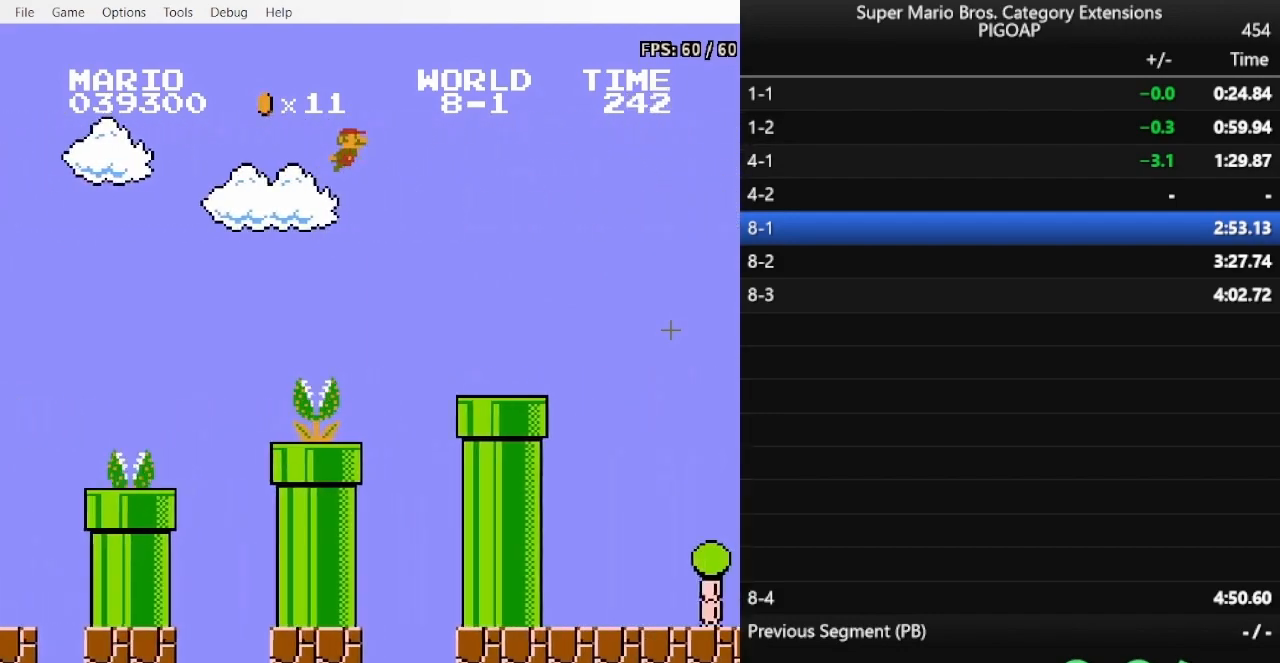
{"buttons": ["B", "DPAD_RIGHT"], "events": []}
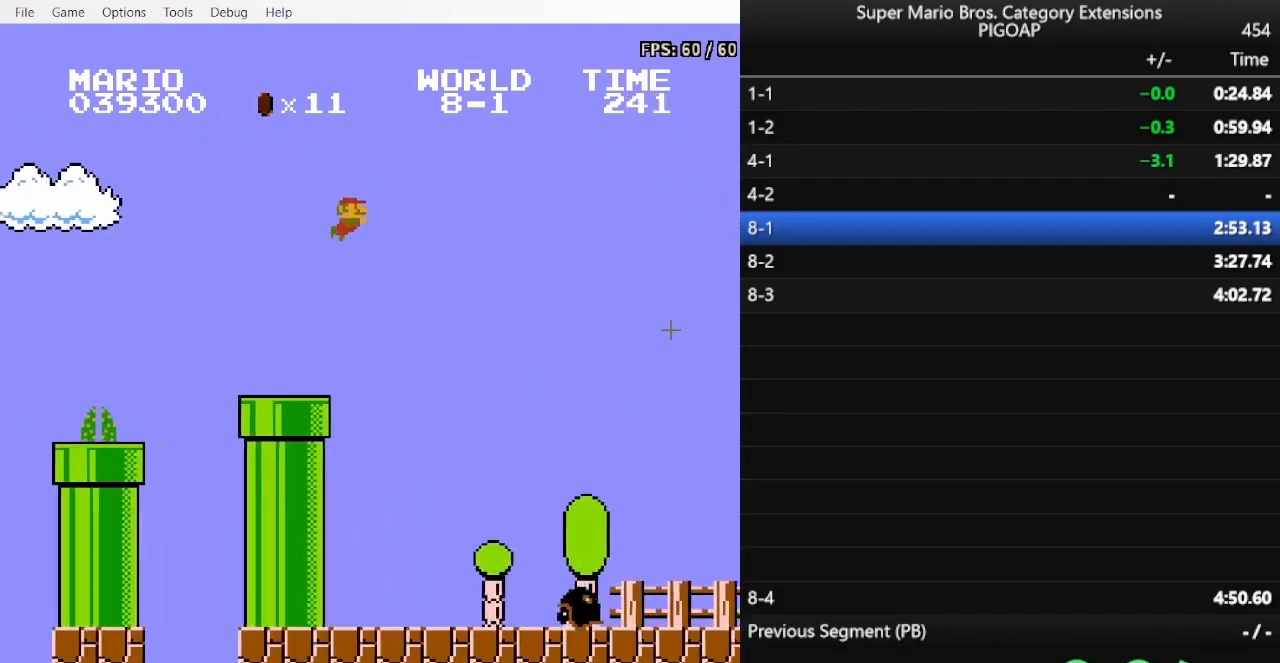
{"buttons": ["B", "DPAD_RIGHT"], "events": [[100, "A", "down"], [167, "A", "up"], [300, "A", "down"], [367, "A", "up"]]}
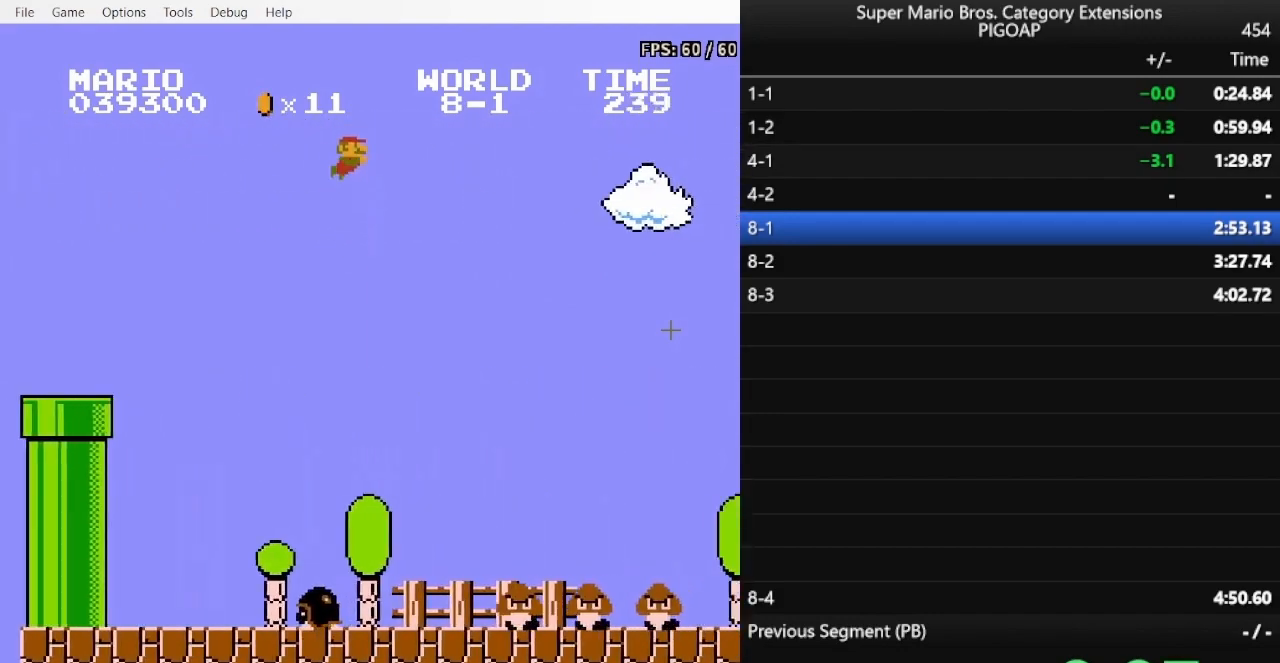
{"buttons": ["B", "DPAD_RIGHT"], "events": [[33, "A", "down"], [100, "A", "up"]]}
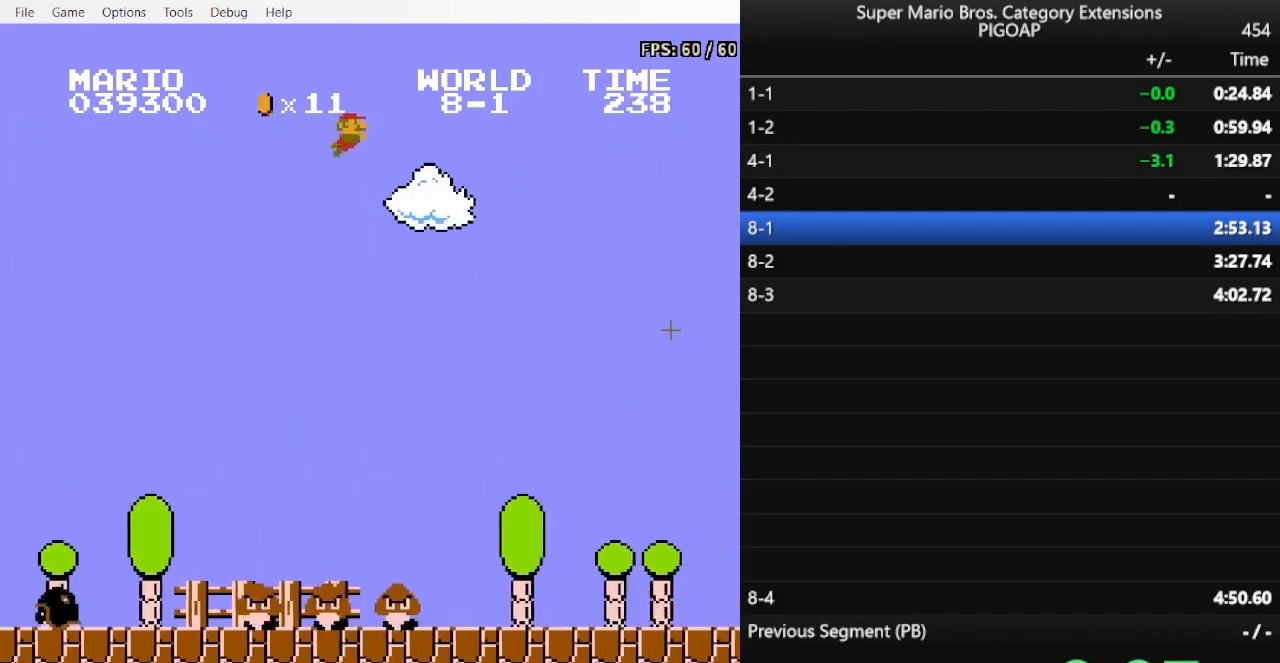
{"buttons": ["B"], "events": [[200, "A", "down"], [267, "A", "up"], [400, "DPAD_RIGHT", "up"]]}
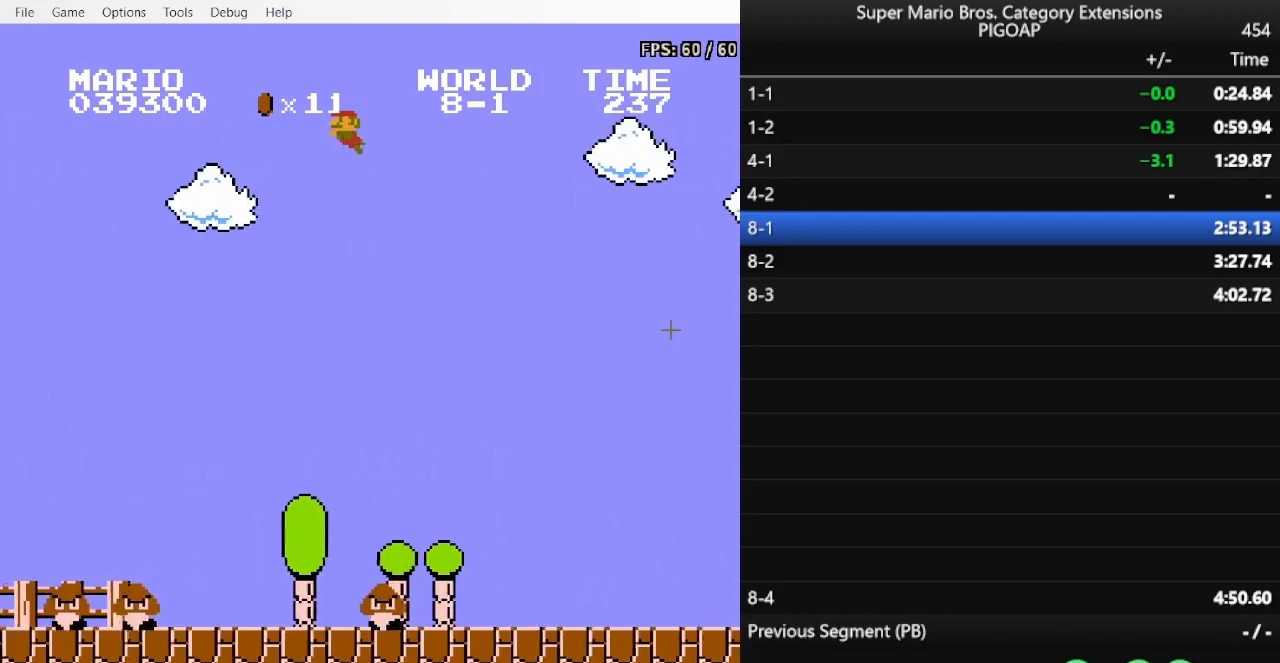
{"buttons": ["B"], "events": []}